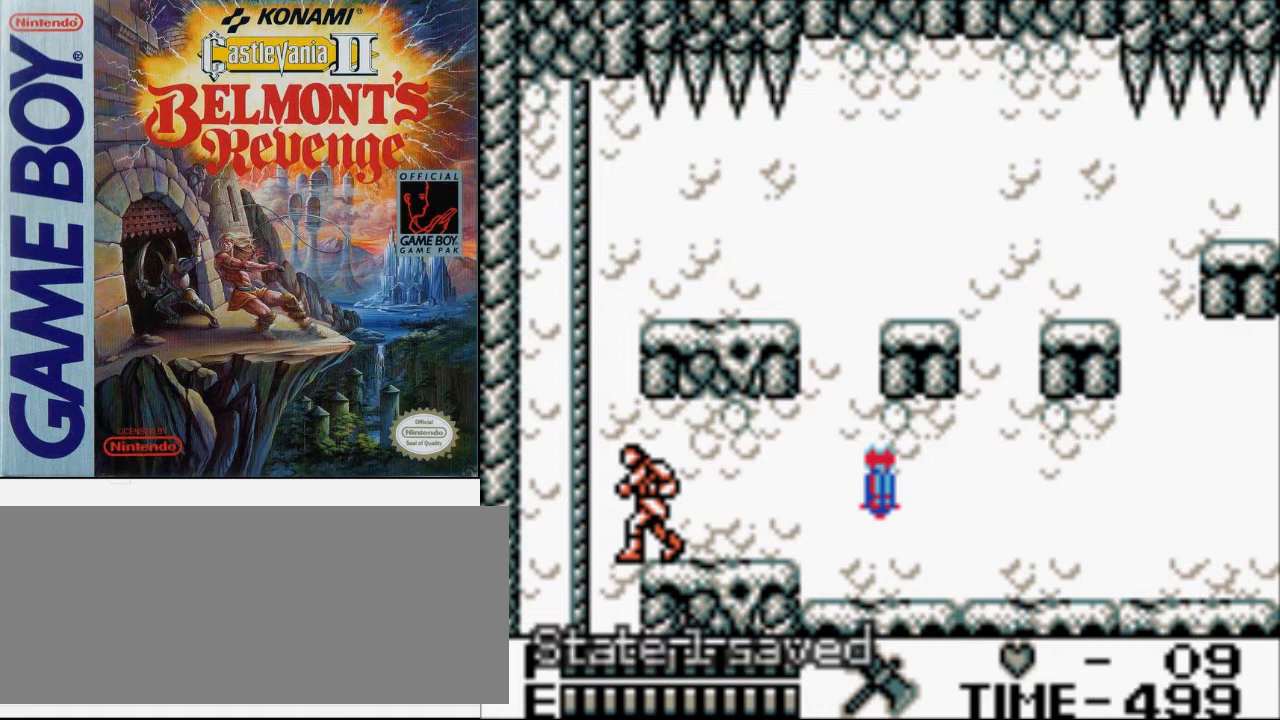
Gameplay with a controller (Nintendo layout); each line is a JSON object with the inputs held at the frame after it. "events" lists button and stick changes between this image and that frame as [ms after this image, input, new state], when the widget could be followed in between. Not read: L3 R3.
{"buttons": [], "events": []}
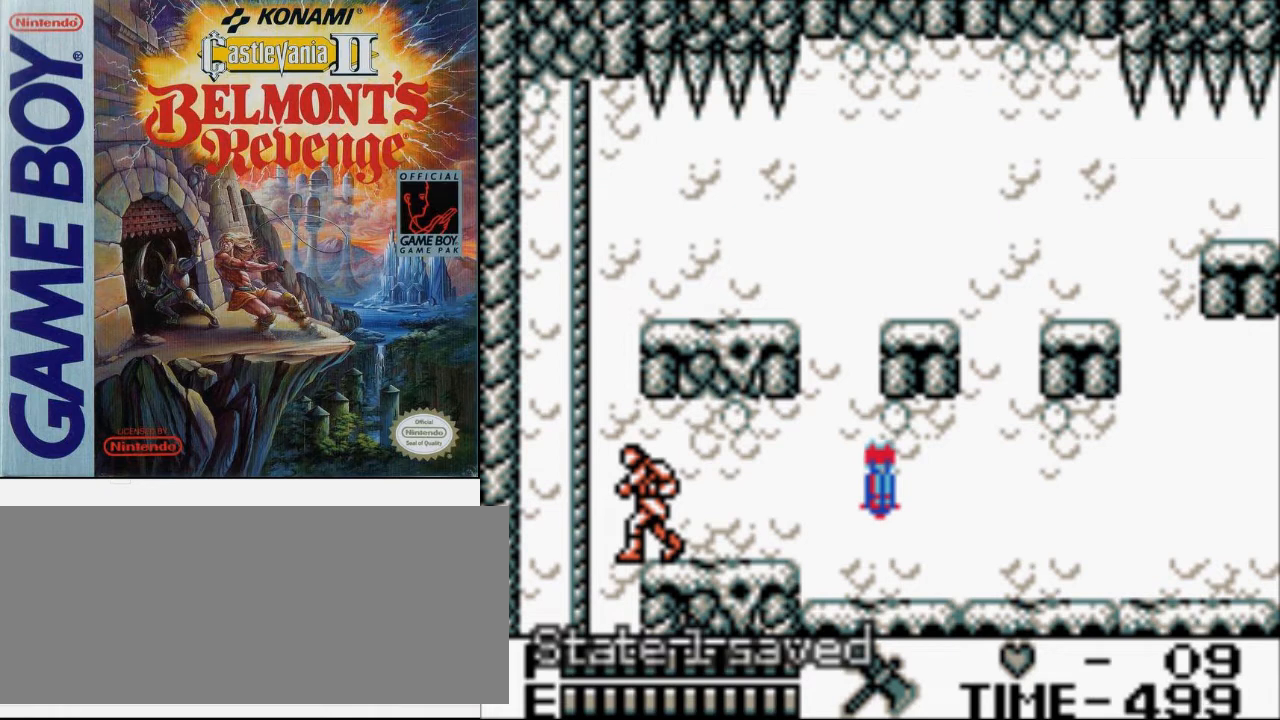
{"buttons": [], "events": [[167, "DPAD_LEFT", "down"], [333, "DPAD_LEFT", "up"]]}
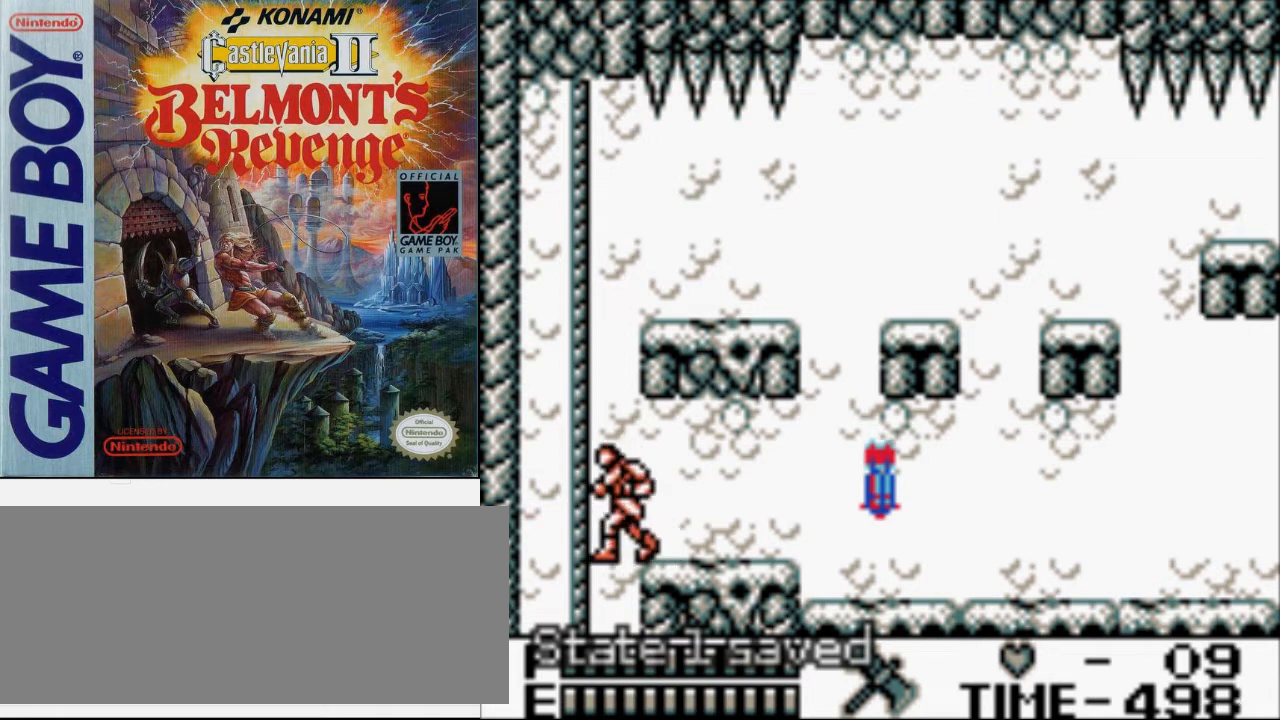
{"buttons": [], "events": []}
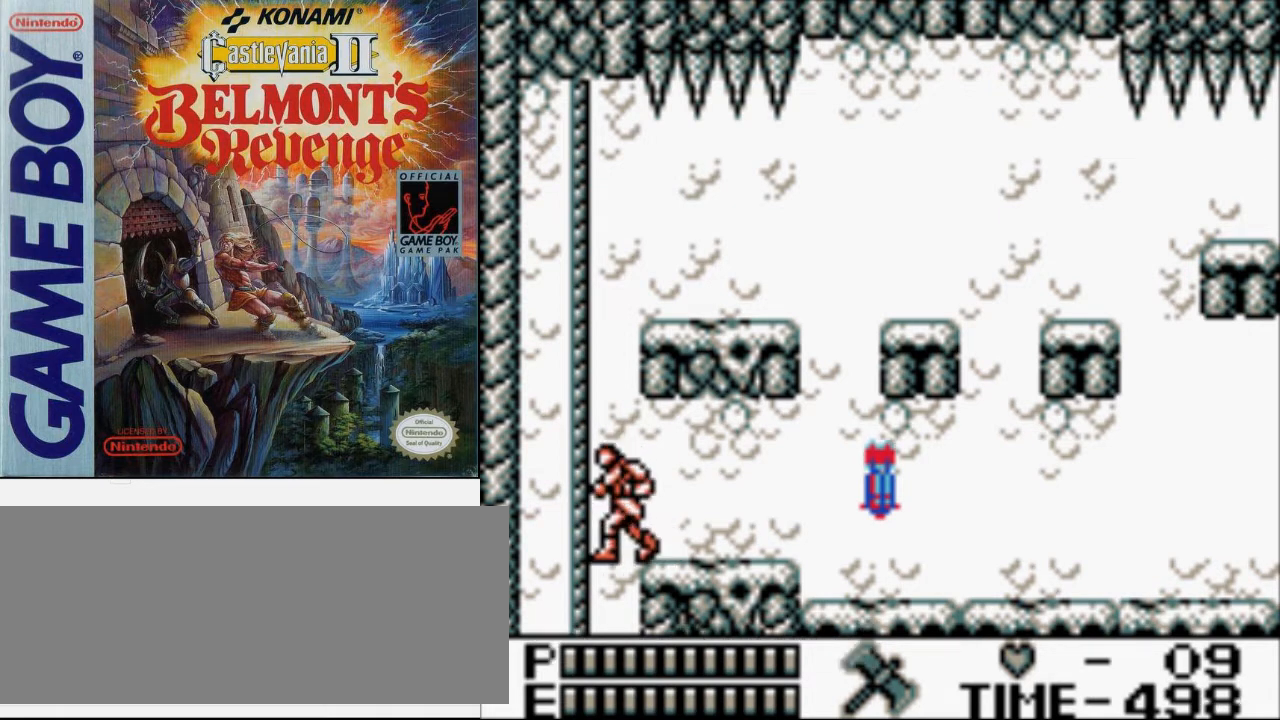
{"buttons": [], "events": []}
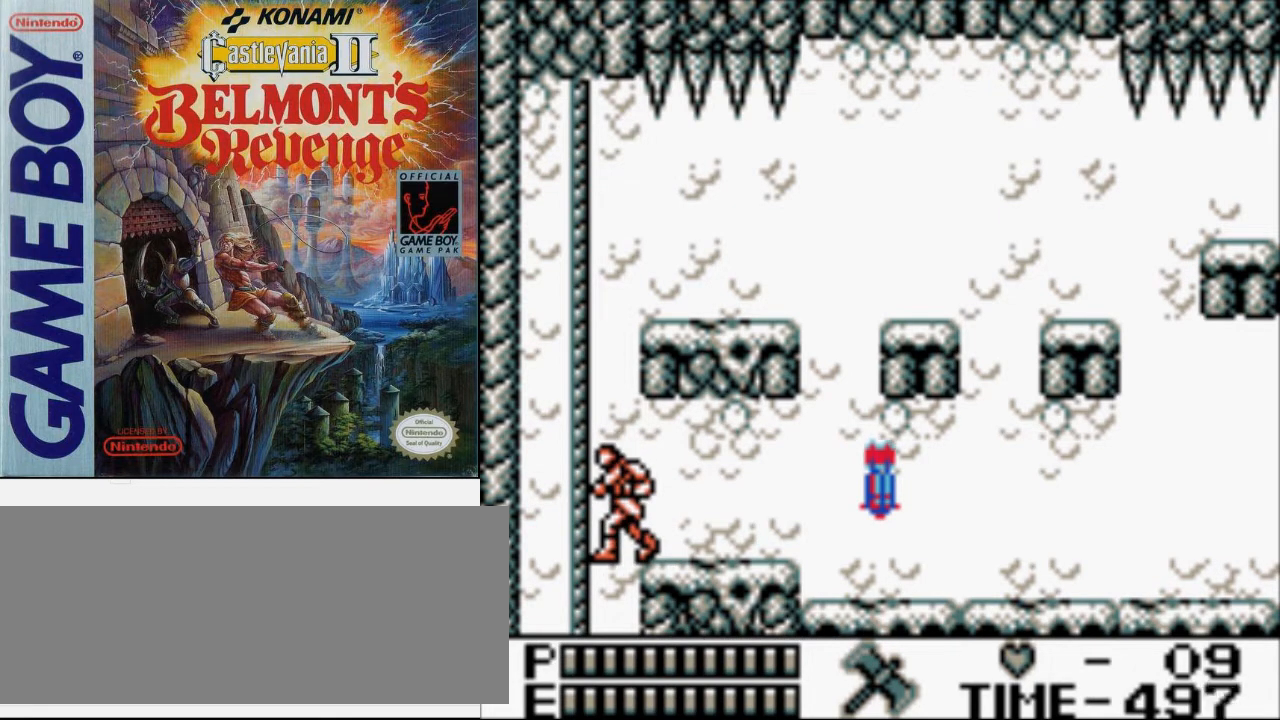
{"buttons": [], "events": []}
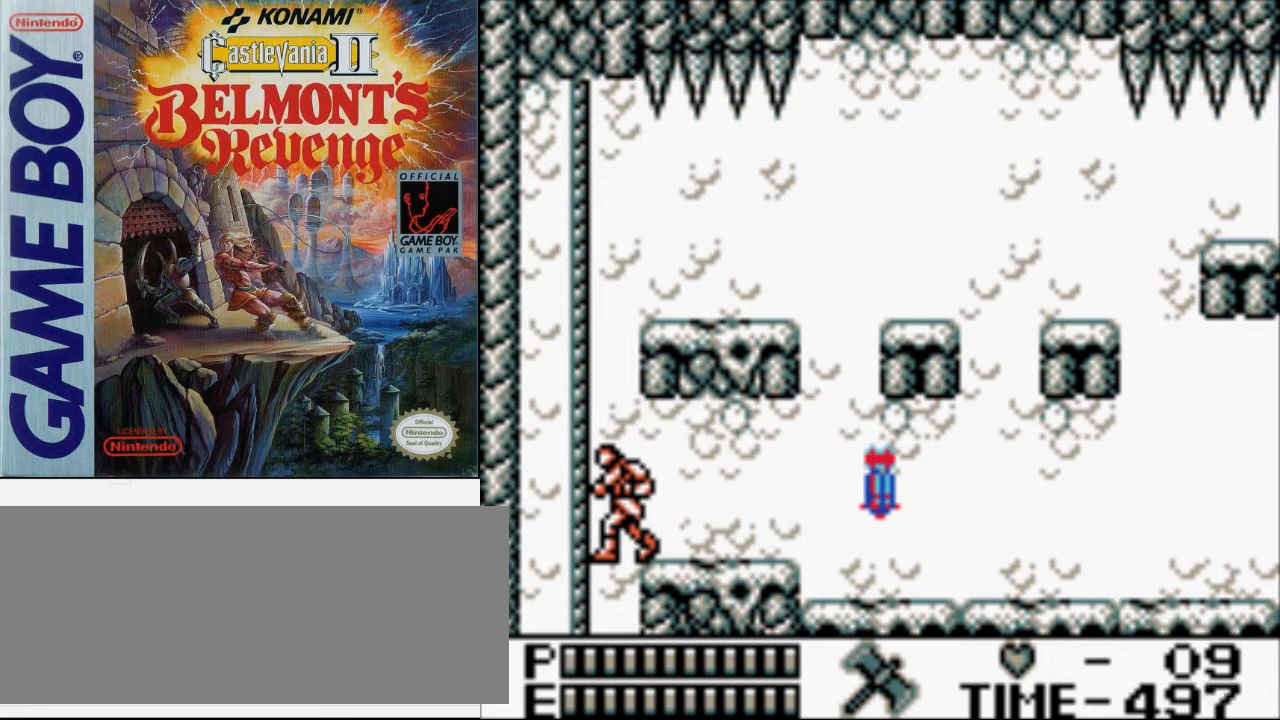
{"buttons": [], "events": []}
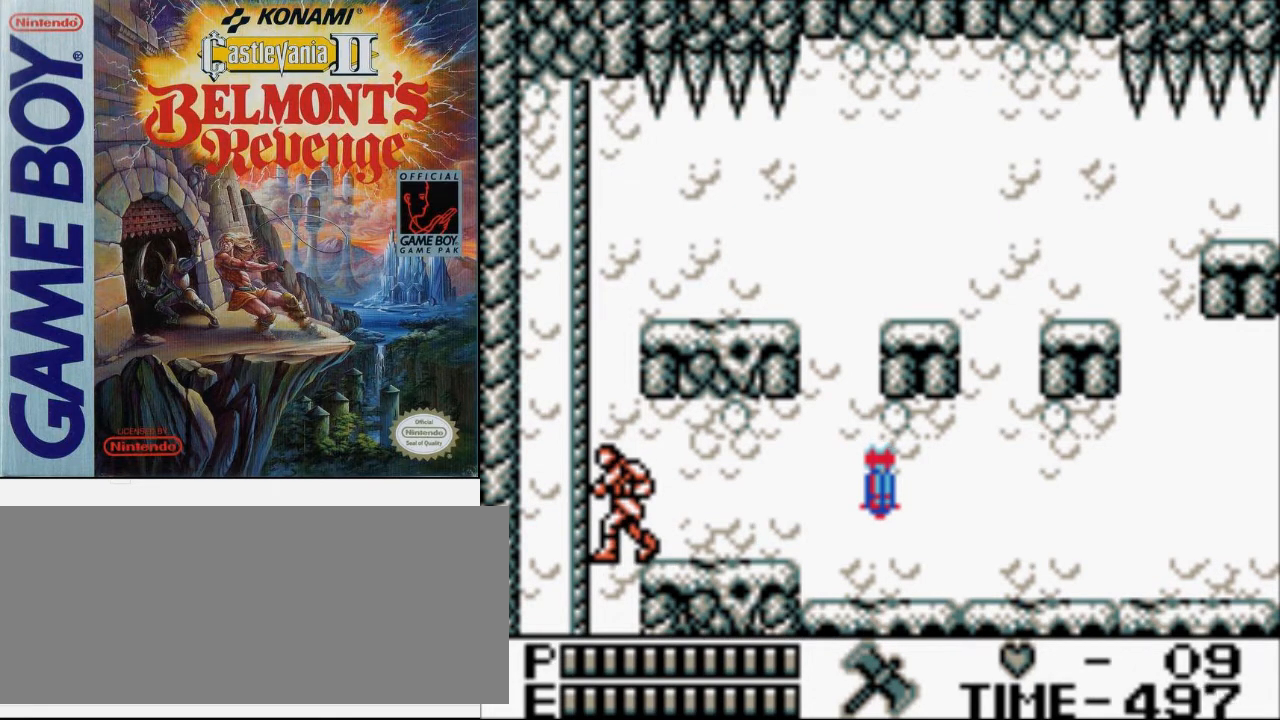
{"buttons": [], "events": []}
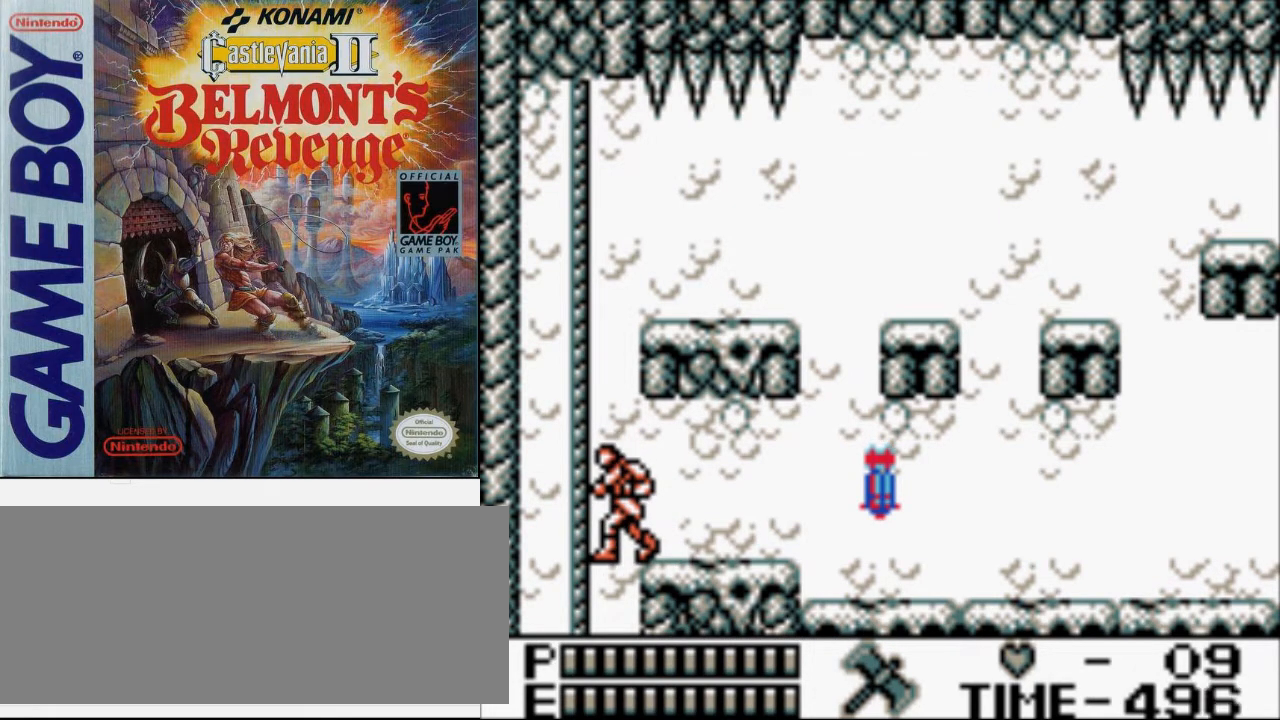
{"buttons": [], "events": []}
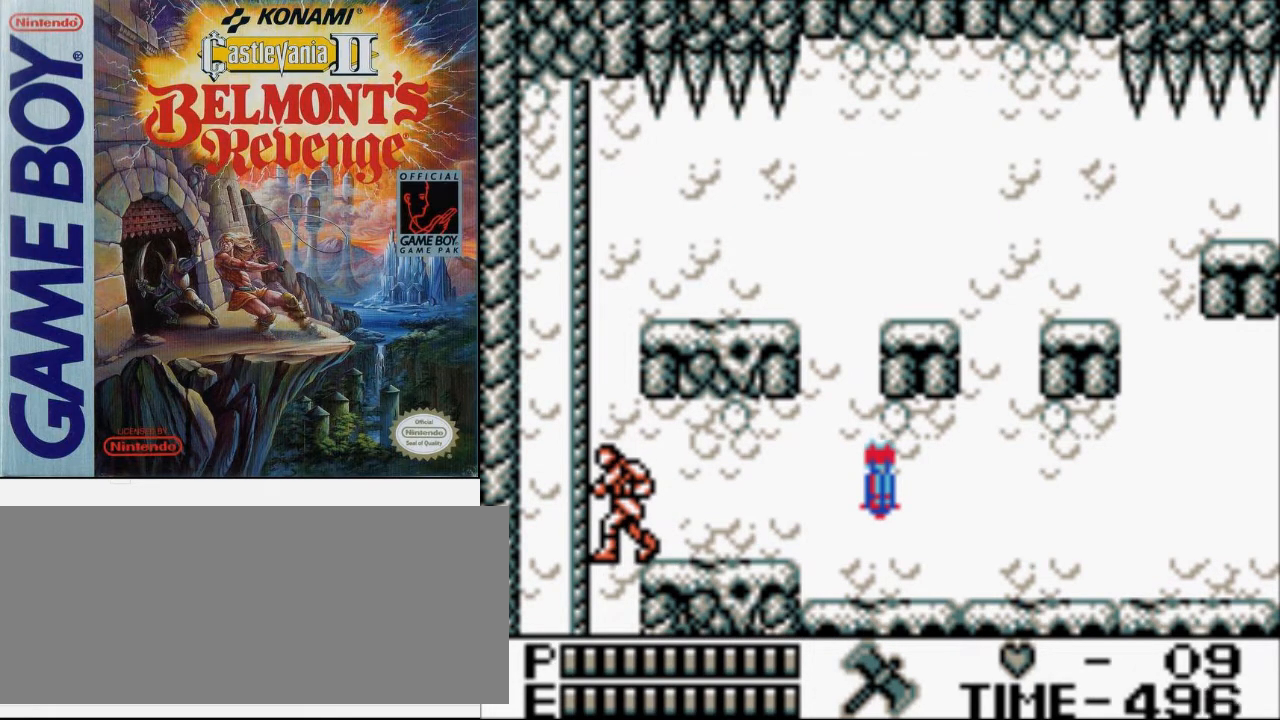
{"buttons": [], "events": []}
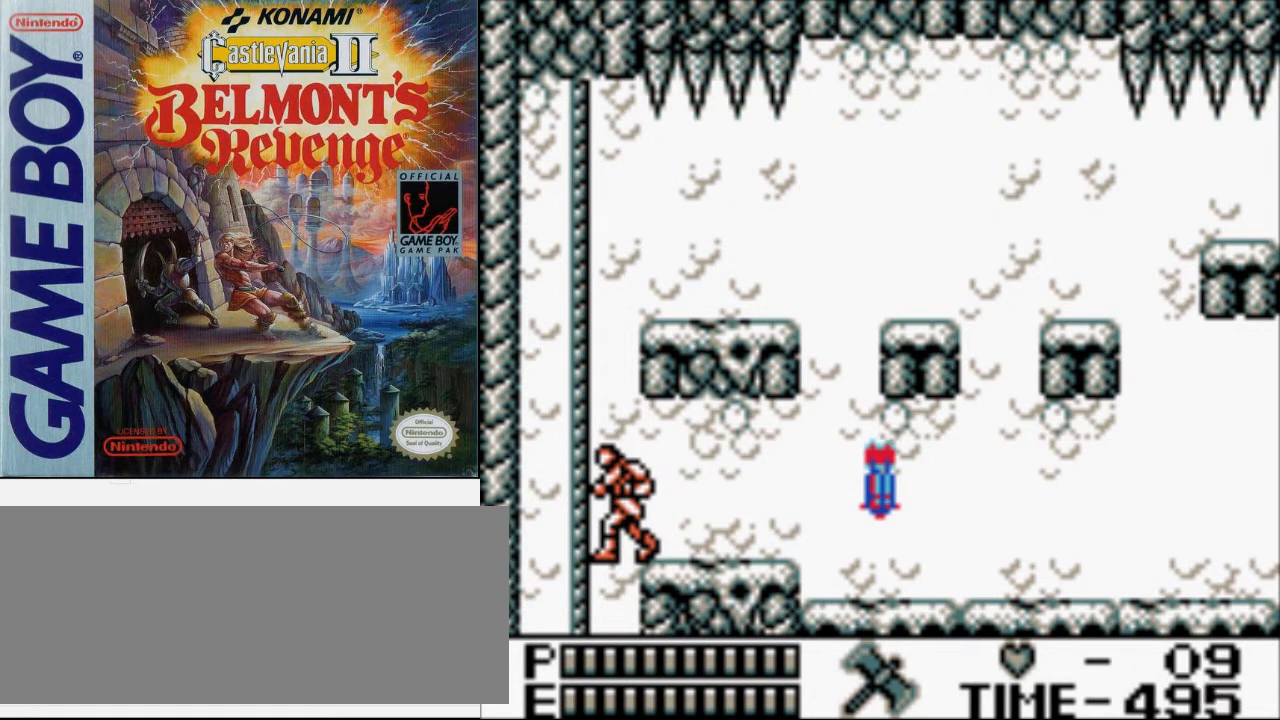
{"buttons": [], "events": []}
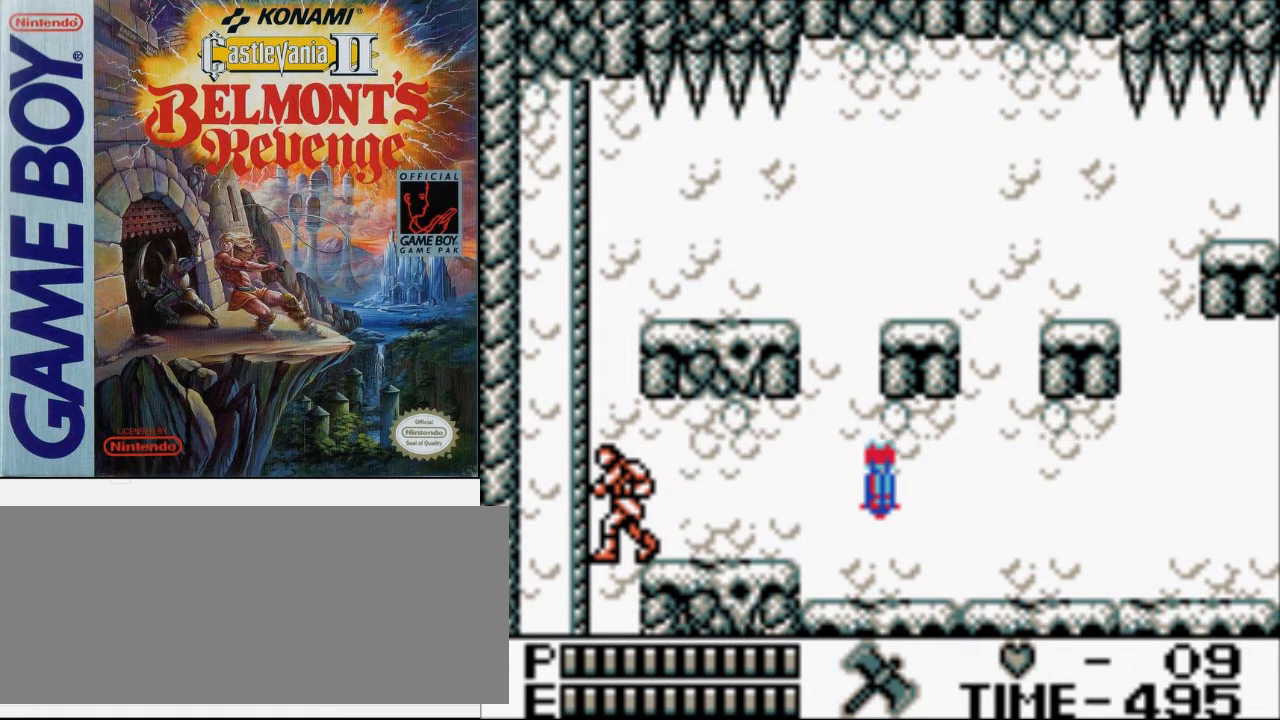
{"buttons": ["DPAD_DOWN", "DPAD_LEFT"], "events": [[333, "DPAD_LEFT", "down"], [500, "DPAD_DOWN", "down"]]}
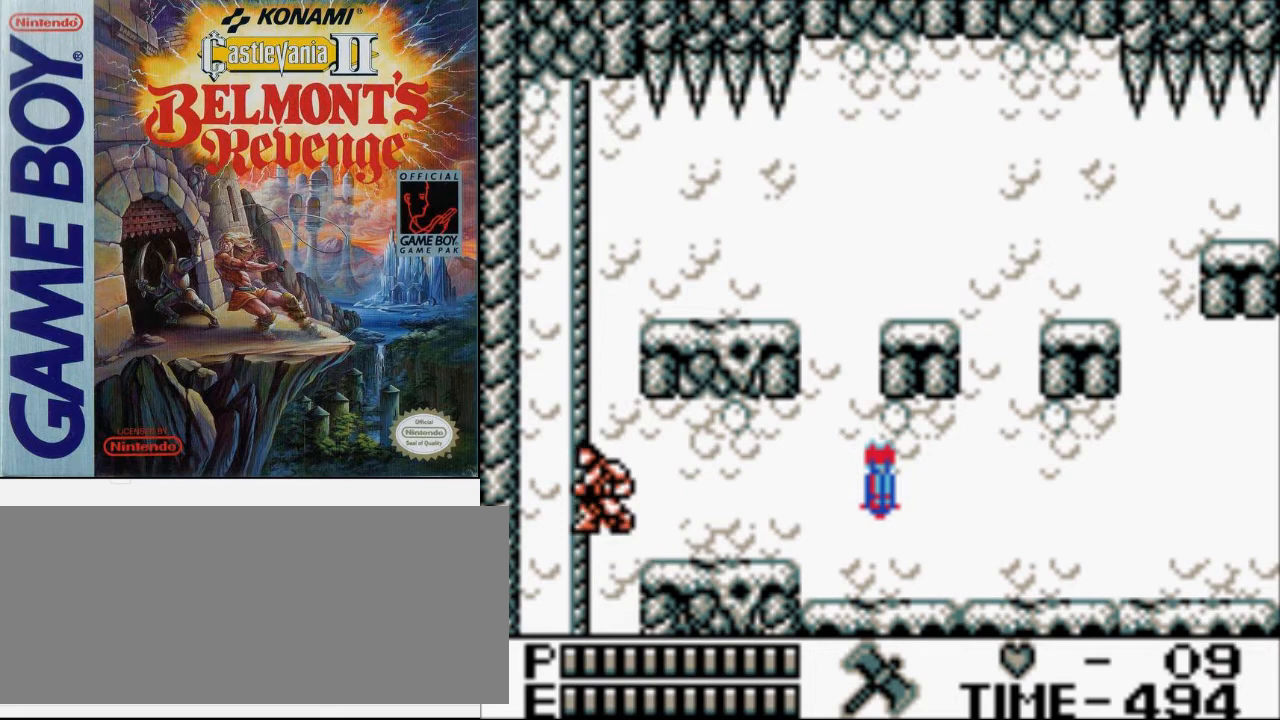
{"buttons": ["A", "DPAD_RIGHT"], "events": [[33, "DPAD_LEFT", "up"], [100, "A", "down"], [267, "DPAD_RIGHT", "down"], [433, "DPAD_DOWN", "up"]]}
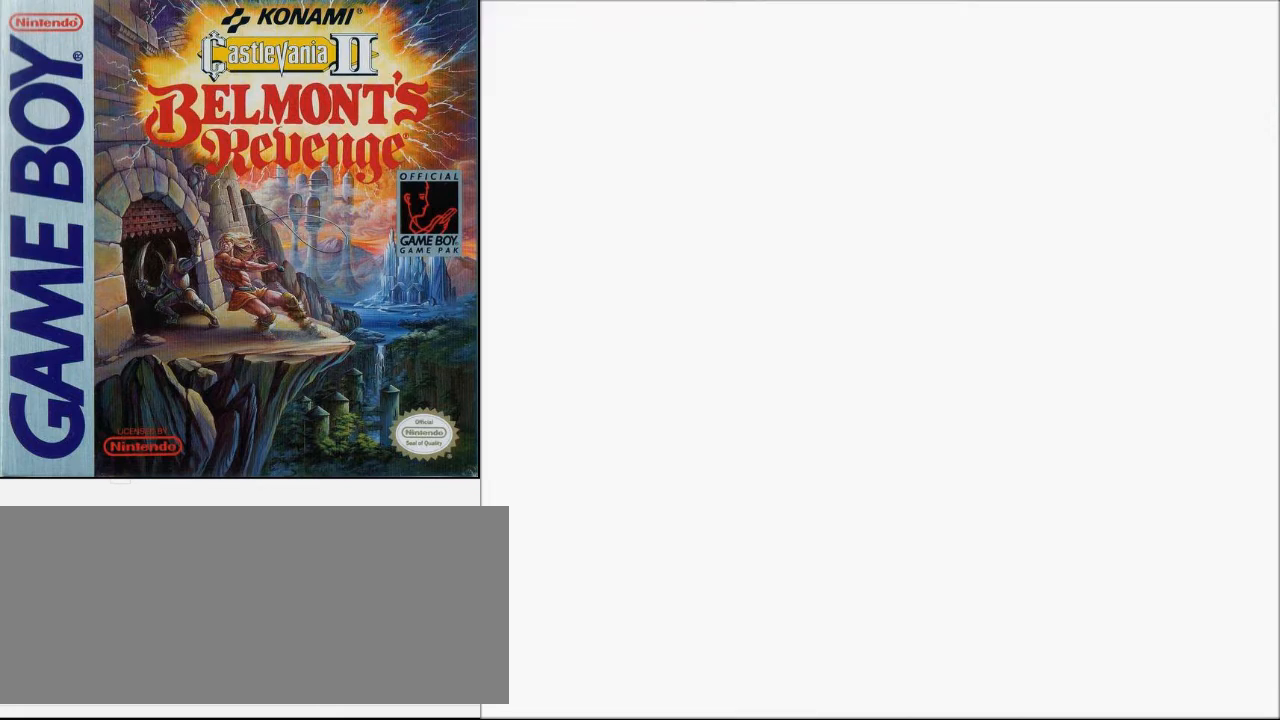
{"buttons": ["DPAD_RIGHT"], "events": [[200, "A", "up"]]}
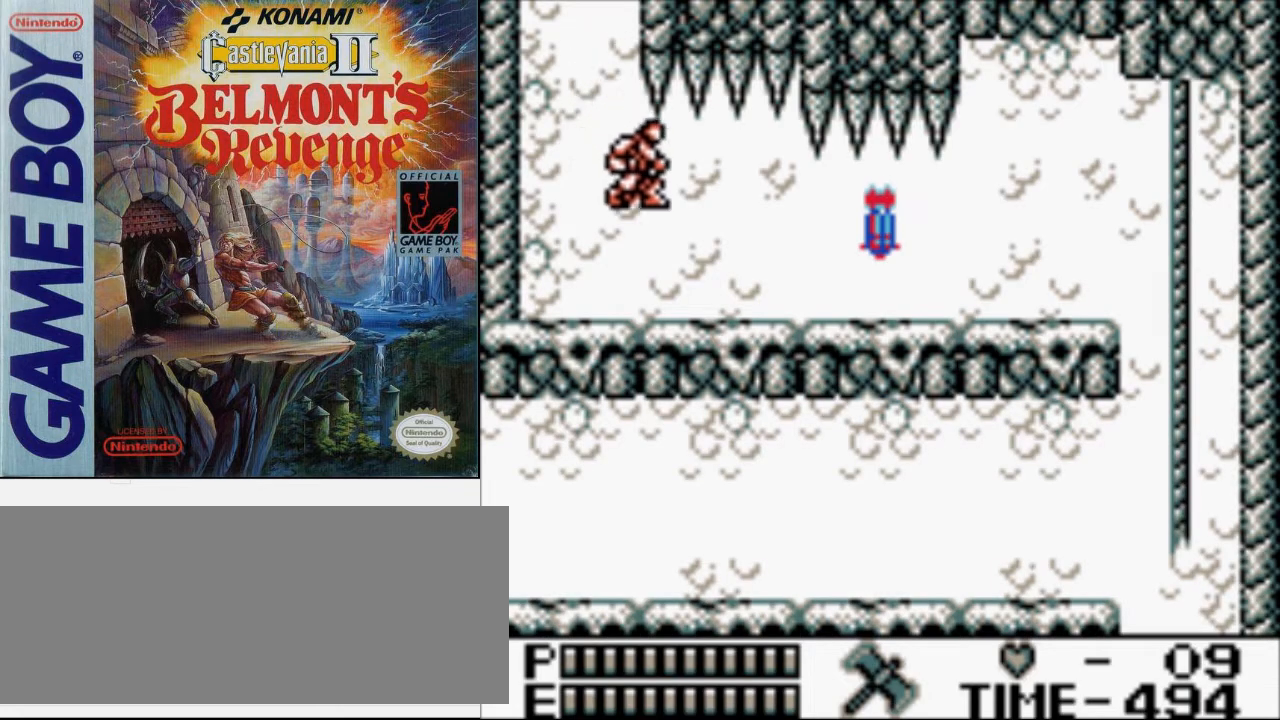
{"buttons": ["DPAD_RIGHT"], "events": []}
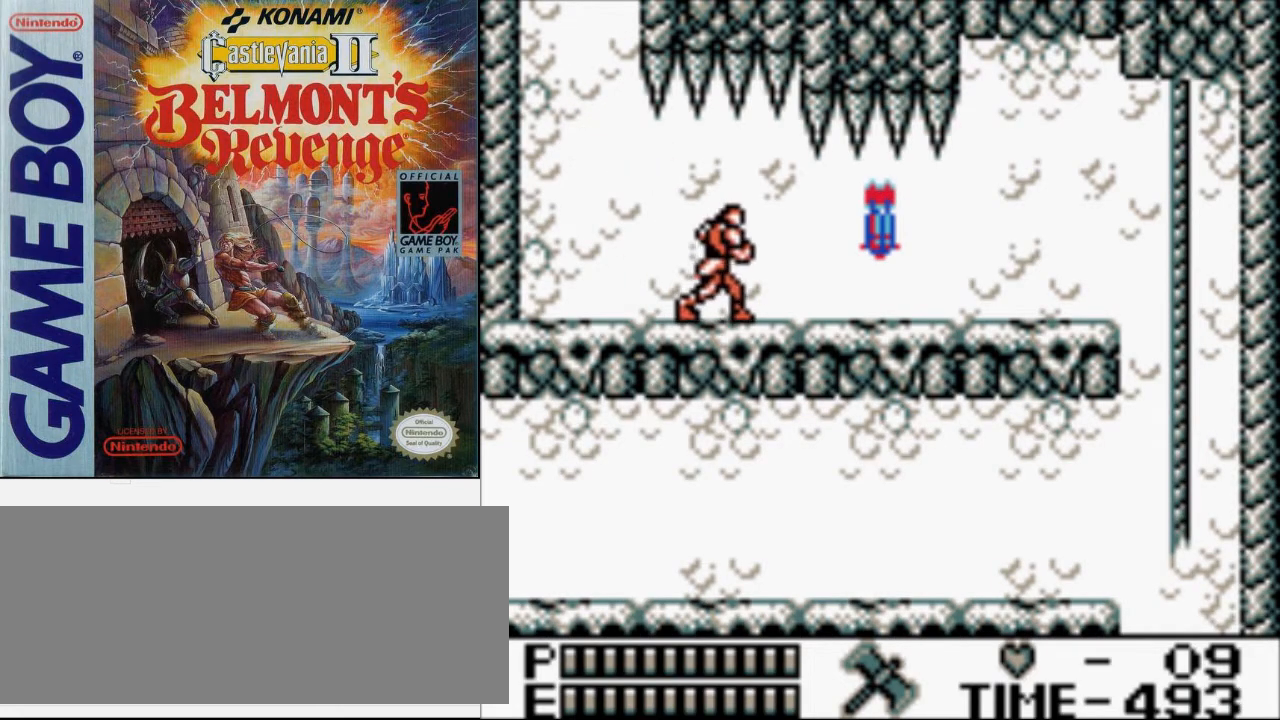
{"buttons": ["DPAD_RIGHT"], "events": []}
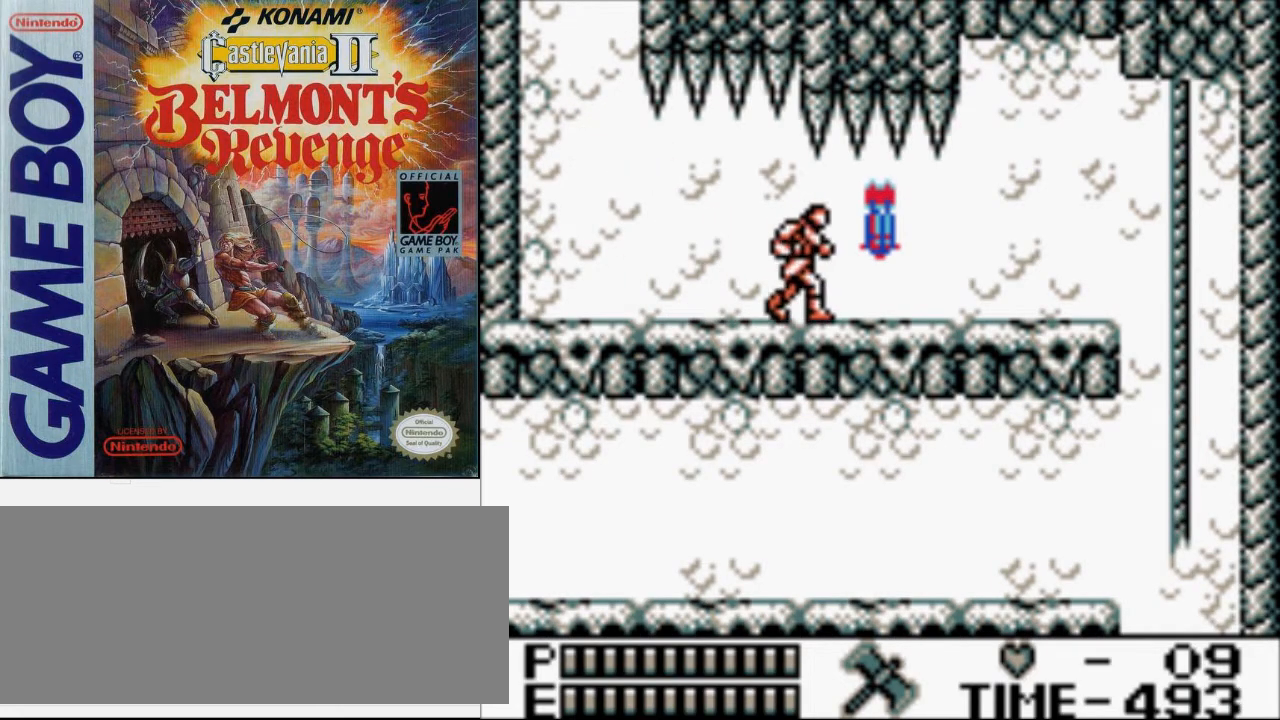
{"buttons": ["DPAD_RIGHT"], "events": []}
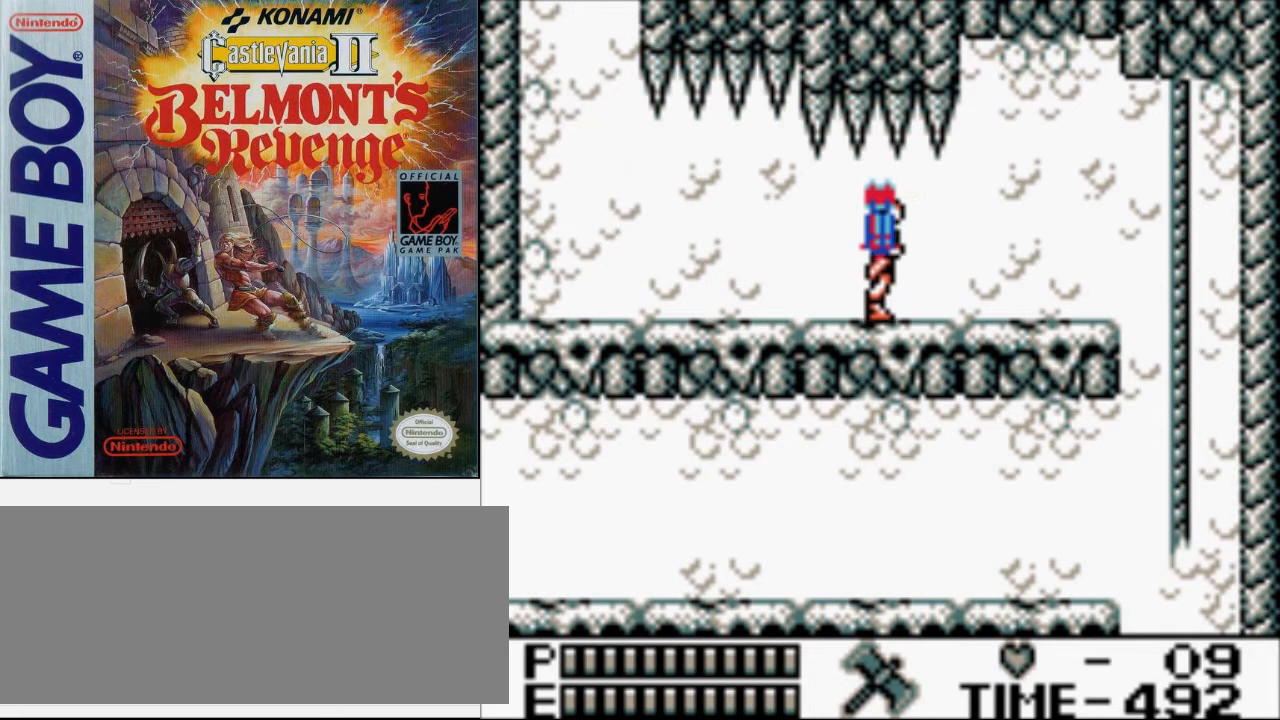
{"buttons": ["DPAD_RIGHT"], "events": []}
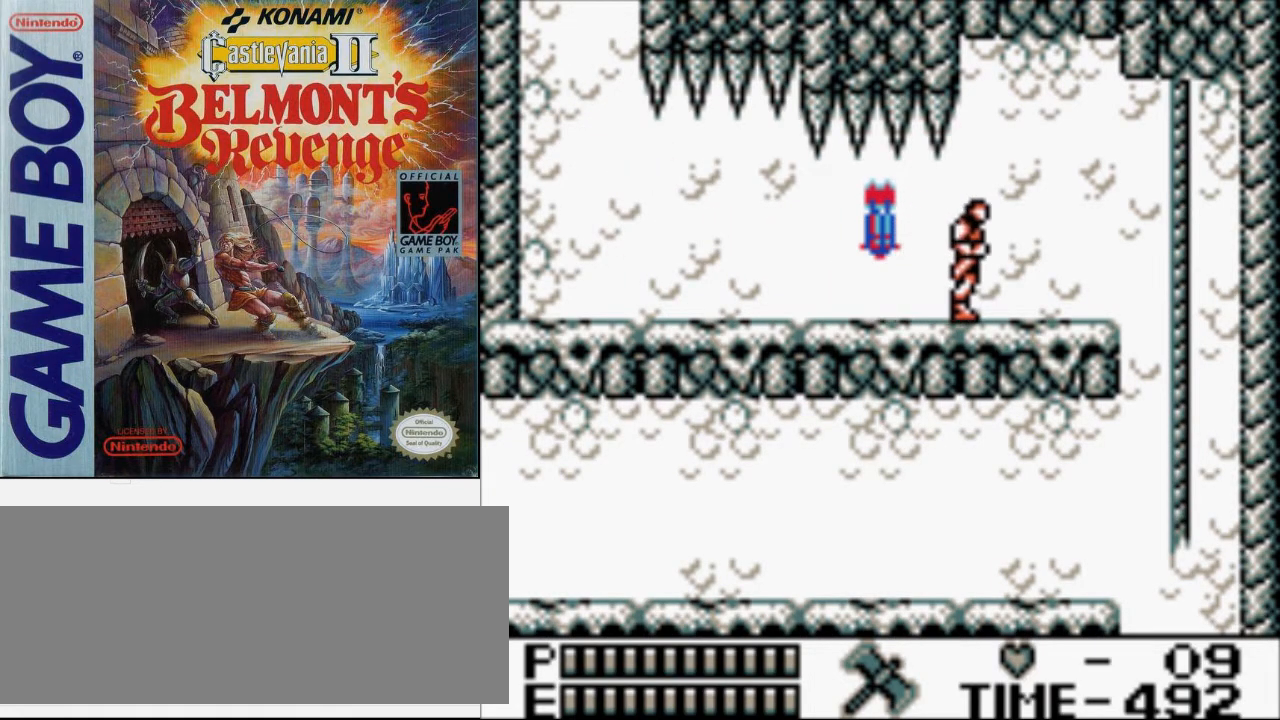
{"buttons": ["DPAD_RIGHT"], "events": []}
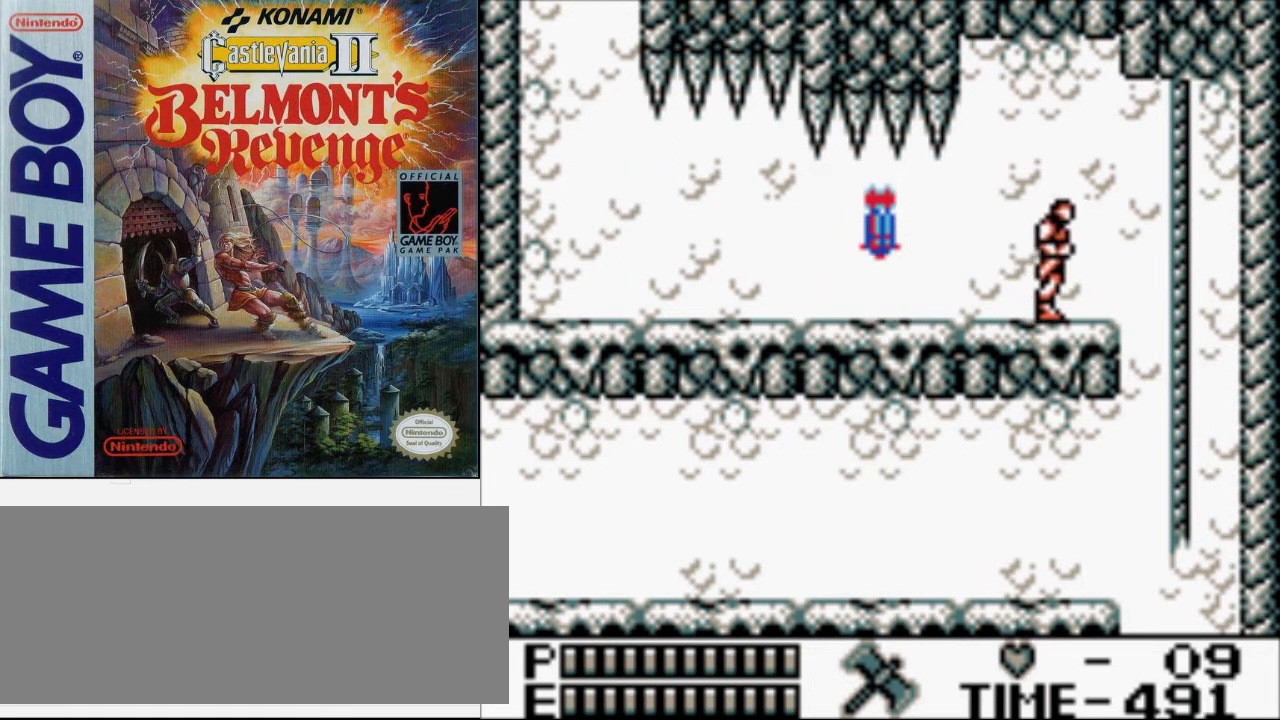
{"buttons": ["DPAD_RIGHT"], "events": []}
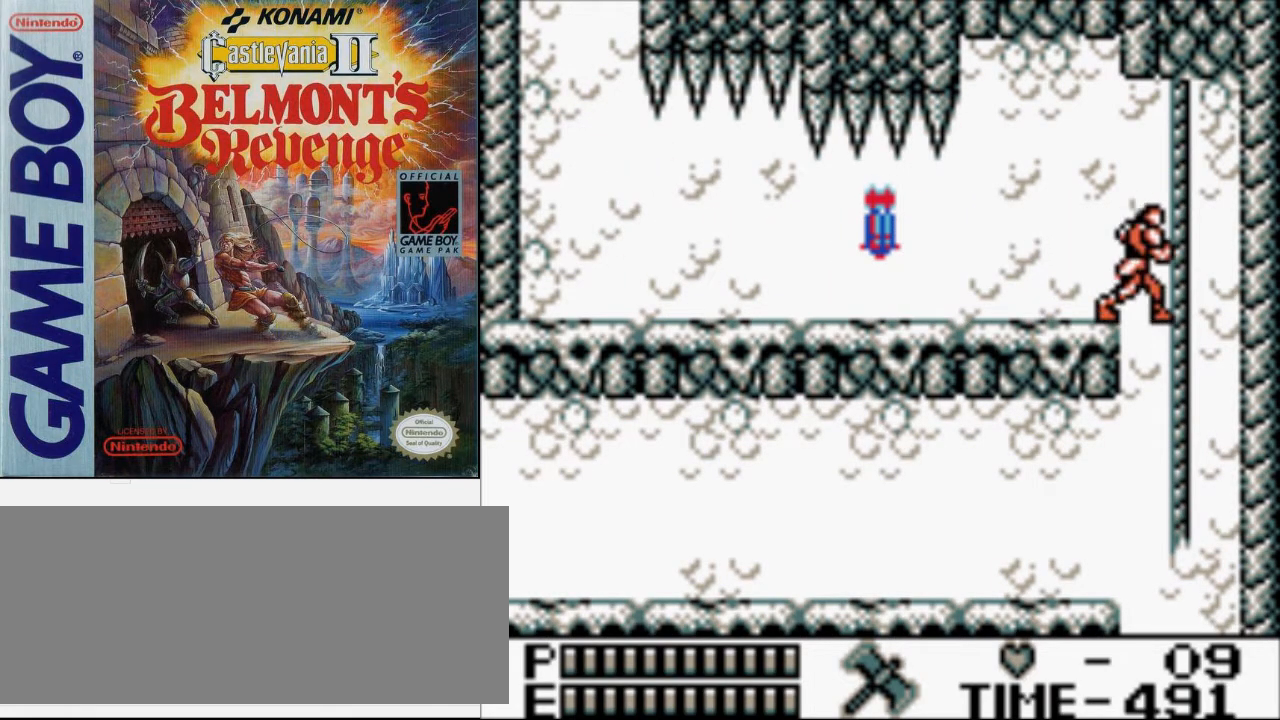
{"buttons": ["A", "DPAD_DOWN"], "events": [[133, "DPAD_DOWN", "down"], [167, "DPAD_RIGHT", "up"], [200, "A", "down"]]}
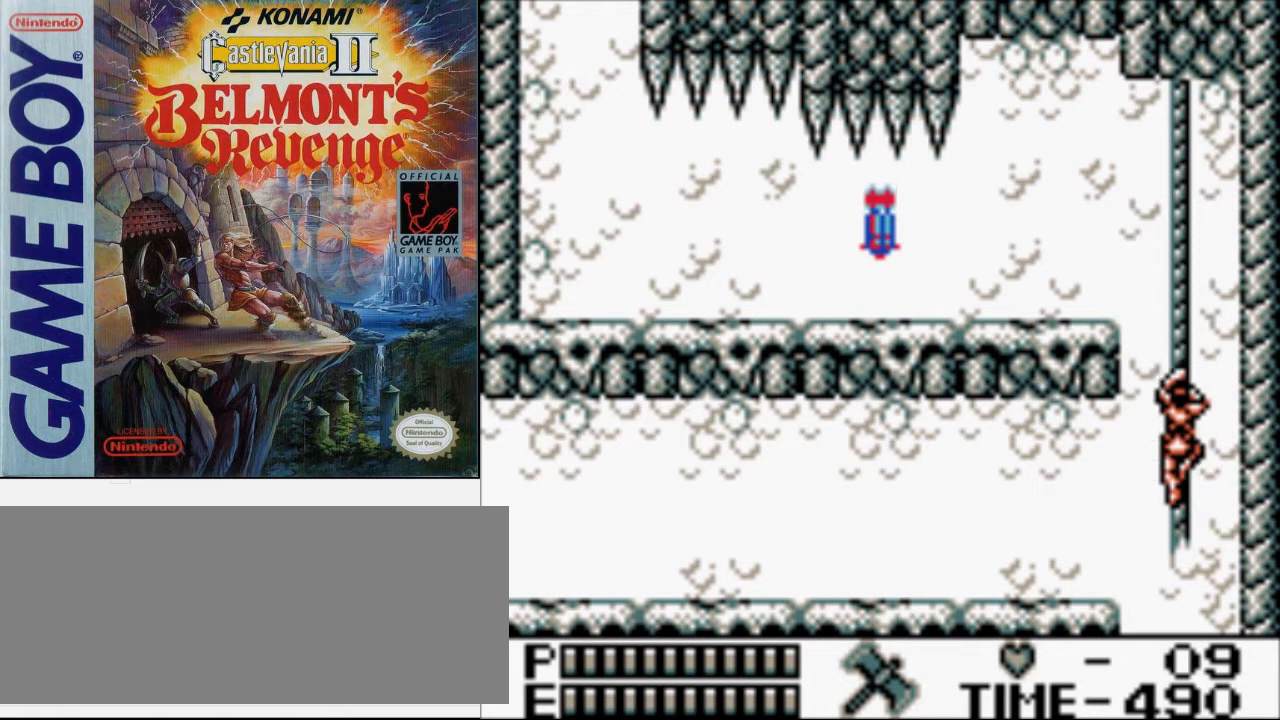
{"buttons": ["DPAD_LEFT"], "events": [[67, "DPAD_LEFT", "down"], [100, "A", "up"], [100, "DPAD_DOWN", "up"], [200, "A", "down"], [333, "A", "up"]]}
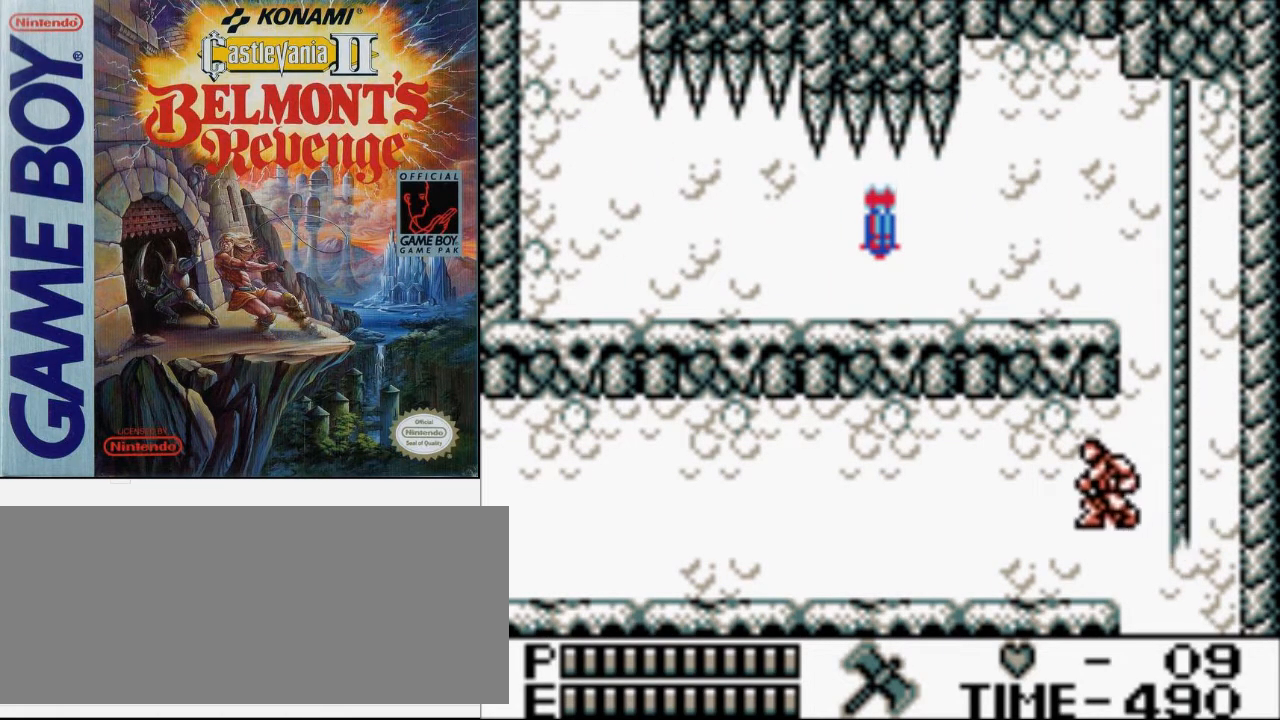
{"buttons": ["DPAD_LEFT"], "events": []}
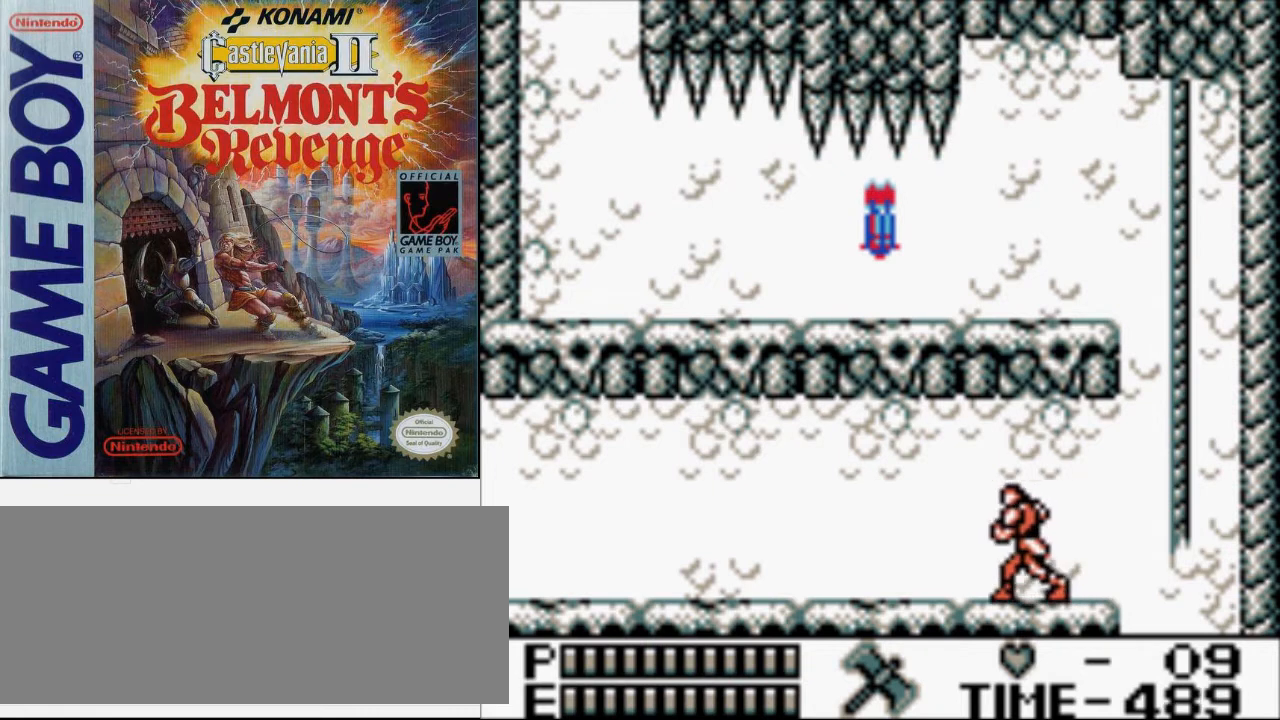
{"buttons": [], "events": [[367, "DPAD_LEFT", "up"]]}